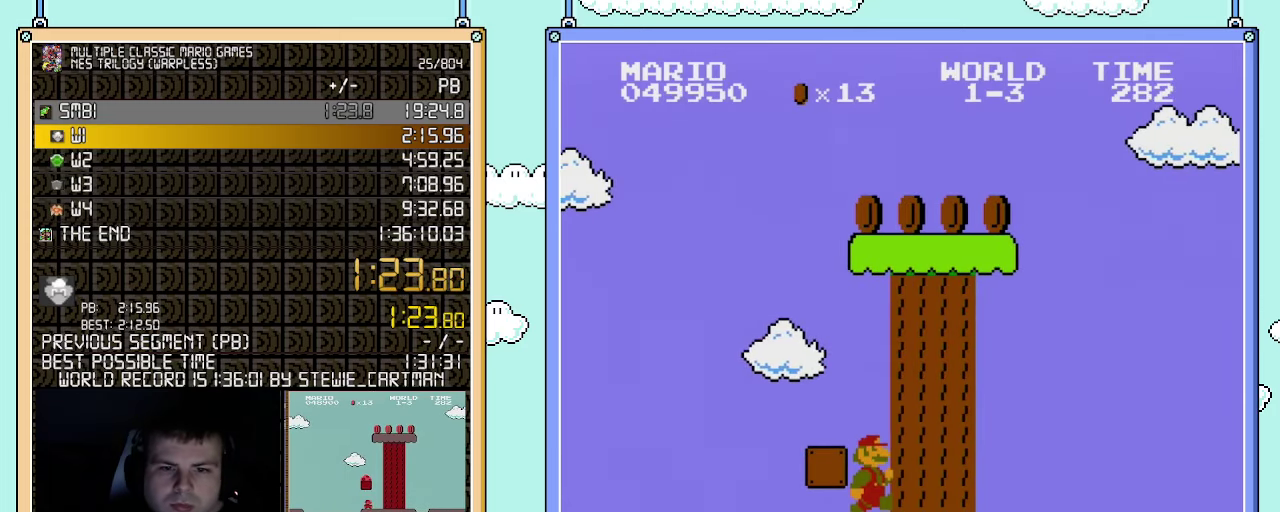
Gameplay with a controller (Nintendo layout); each line is a JSON object with the inputs held at the frame after it. "events" lists button and stick changes between this image and that frame as [ms after this image, input, new state], when the widget could be followed in between. Not read: L3 R3.
{"buttons": ["B", "DPAD_RIGHT"], "events": []}
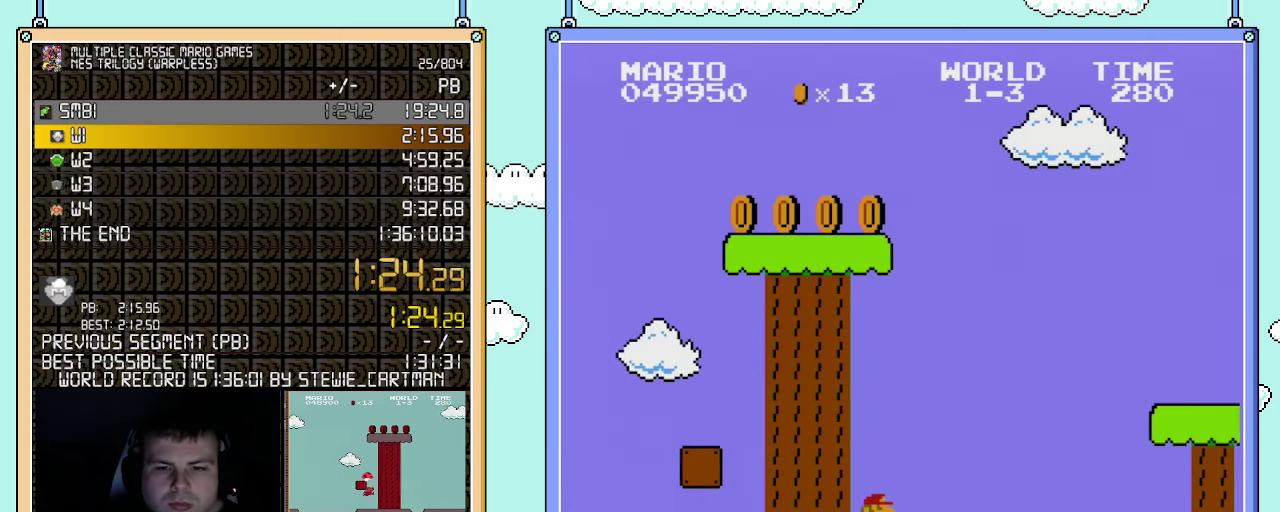
{"buttons": ["A", "B", "DPAD_RIGHT"], "events": [[467, "A", "down"]]}
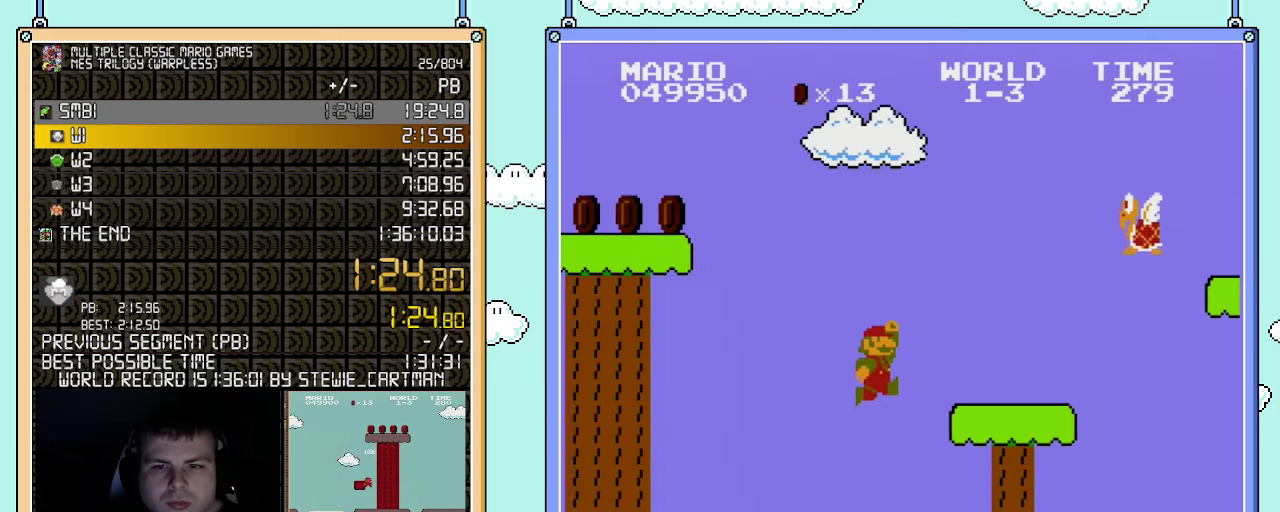
{"buttons": ["B", "DPAD_RIGHT"], "events": [[333, "A", "up"]]}
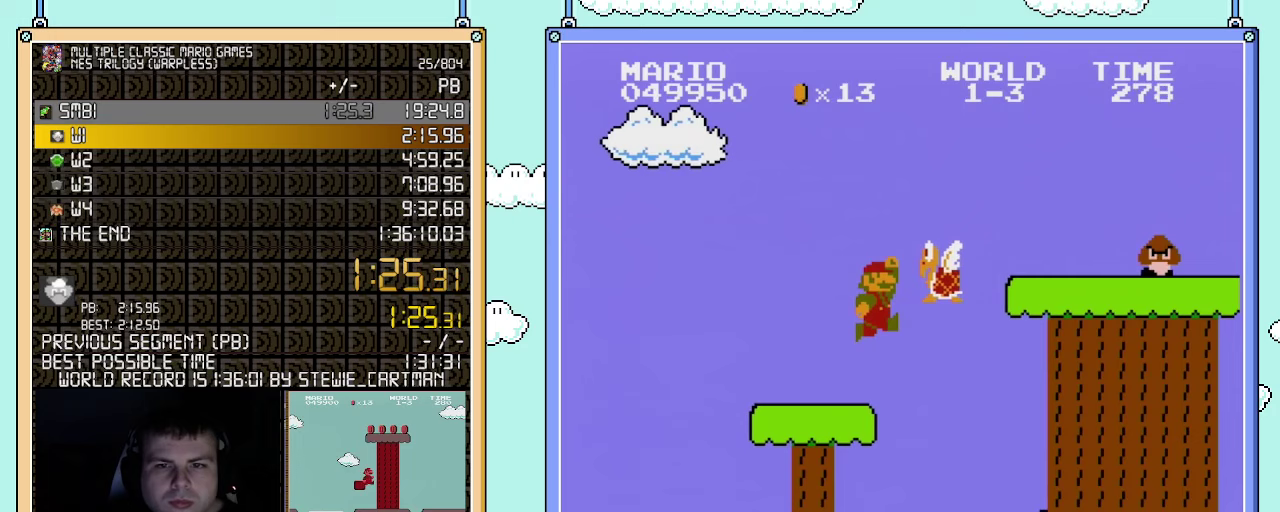
{"buttons": ["A", "B", "DPAD_RIGHT"], "events": [[150, "A", "down"]]}
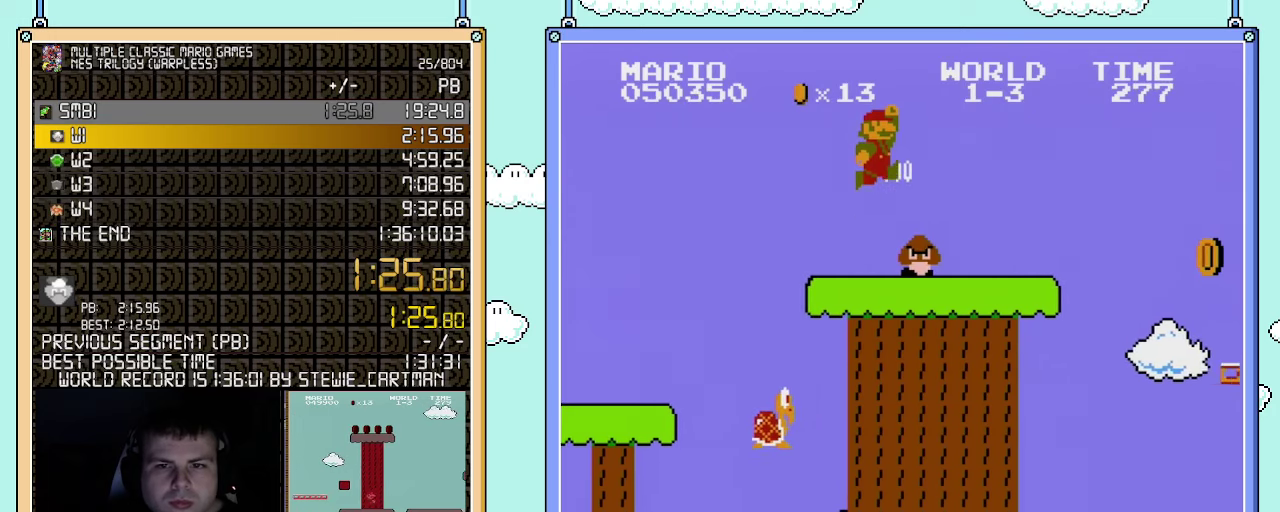
{"buttons": ["B", "DPAD_RIGHT"], "events": [[467, "A", "up"]]}
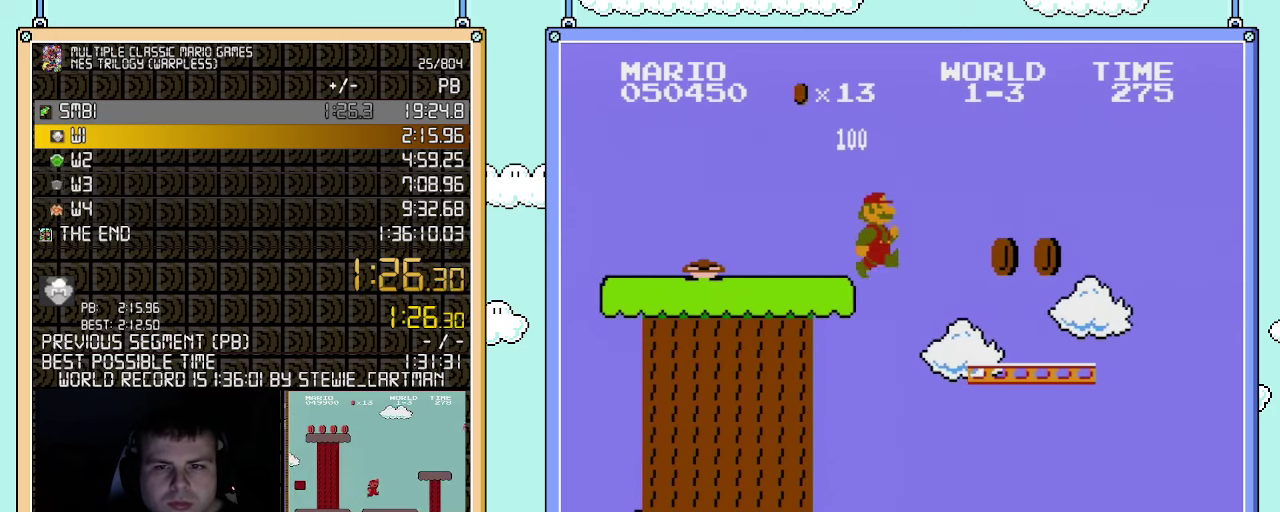
{"buttons": ["A", "B", "DPAD_RIGHT"], "events": [[467, "A", "down"]]}
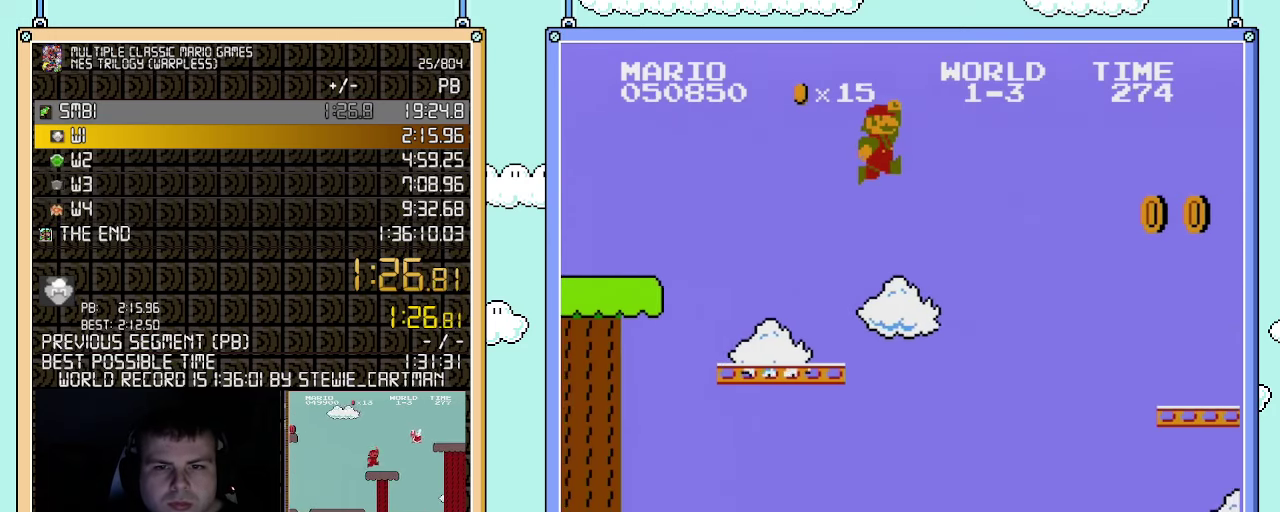
{"buttons": ["B", "DPAD_RIGHT"], "events": [[350, "A", "up"]]}
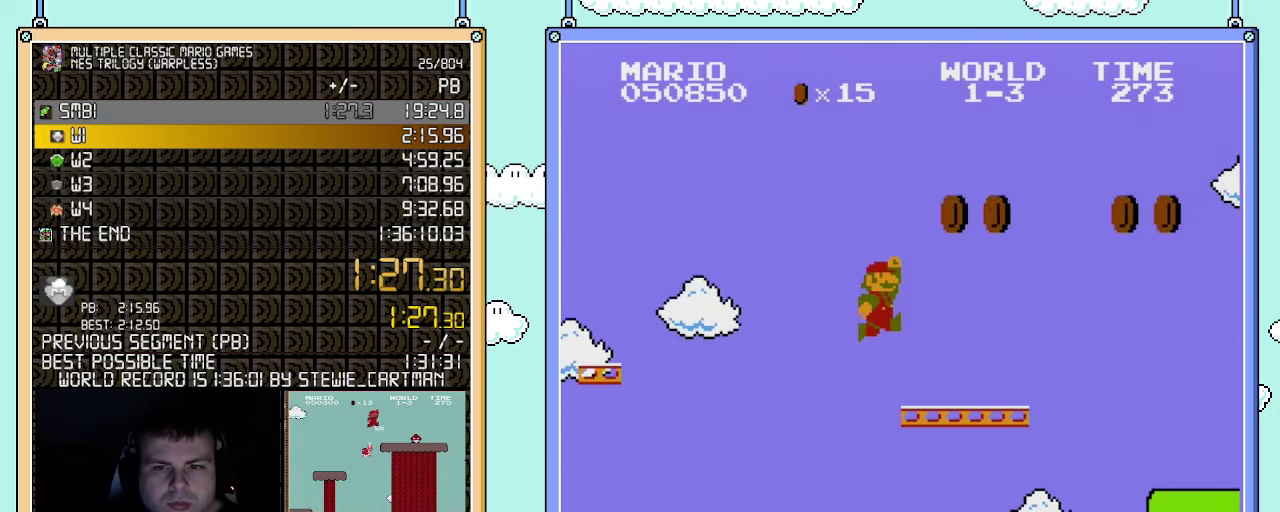
{"buttons": ["A", "B", "DPAD_RIGHT"], "events": [[367, "A", "down"]]}
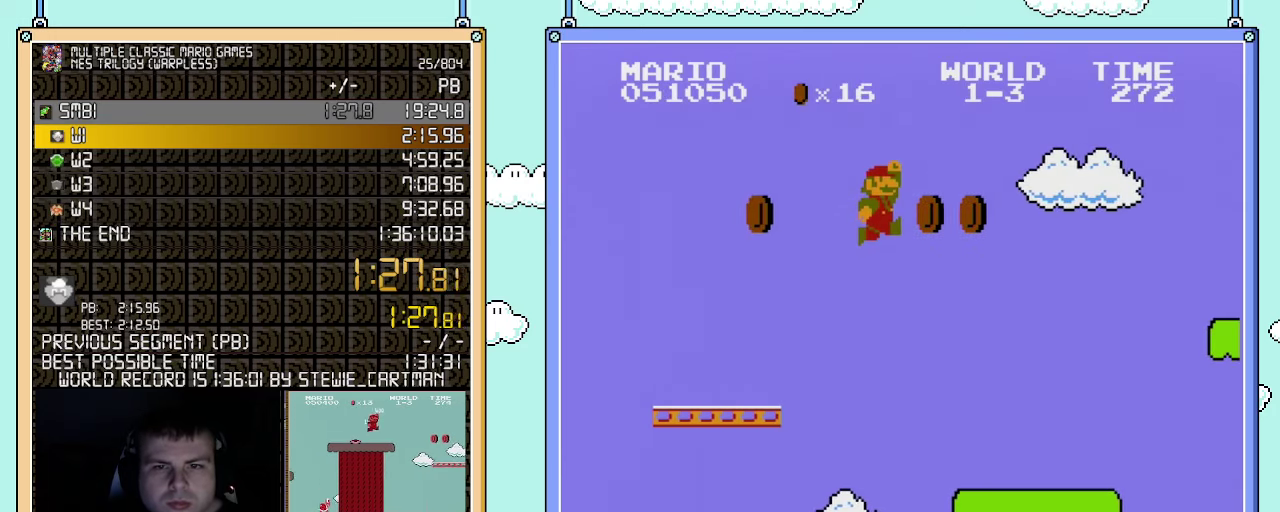
{"buttons": ["B", "DPAD_RIGHT"], "events": [[100, "A", "up"]]}
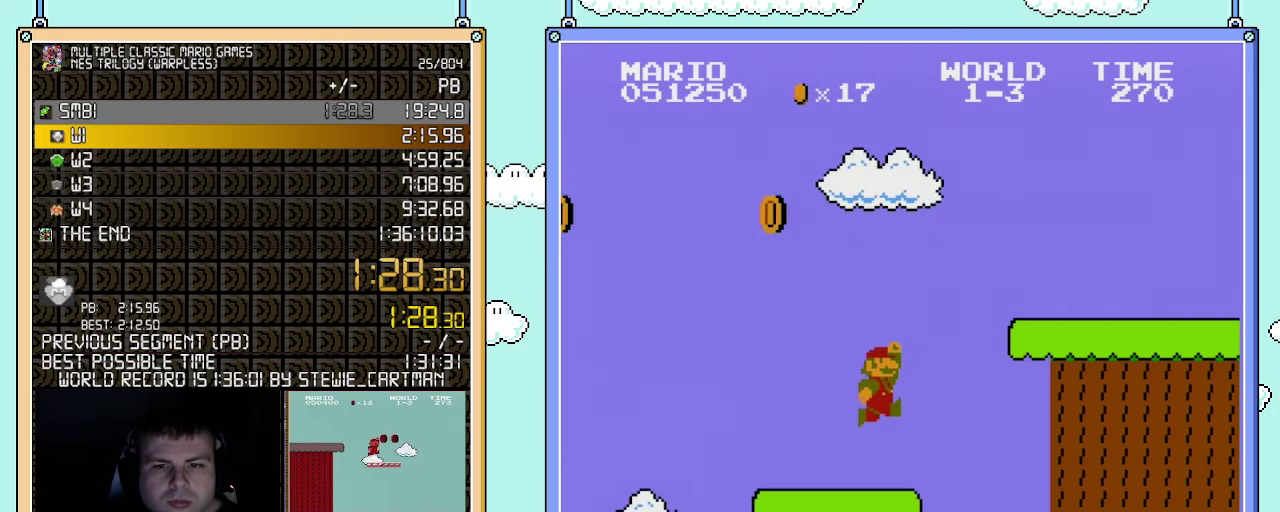
{"buttons": ["B", "DPAD_RIGHT"], "events": [[150, "A", "down"], [500, "A", "up"]]}
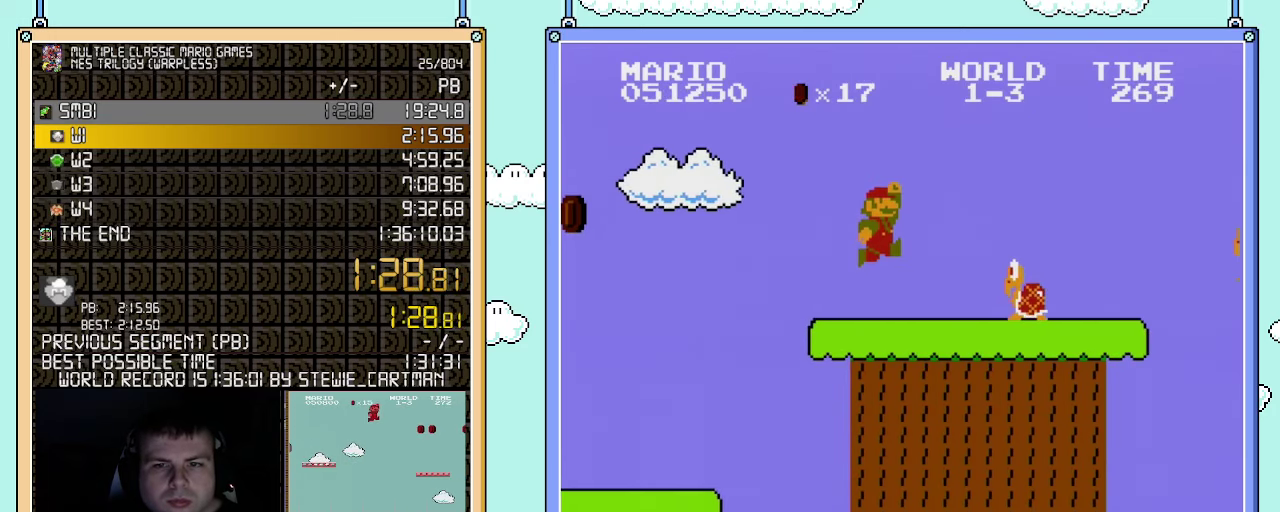
{"buttons": ["B", "DPAD_RIGHT"], "events": [[183, "A", "down"], [400, "A", "up"]]}
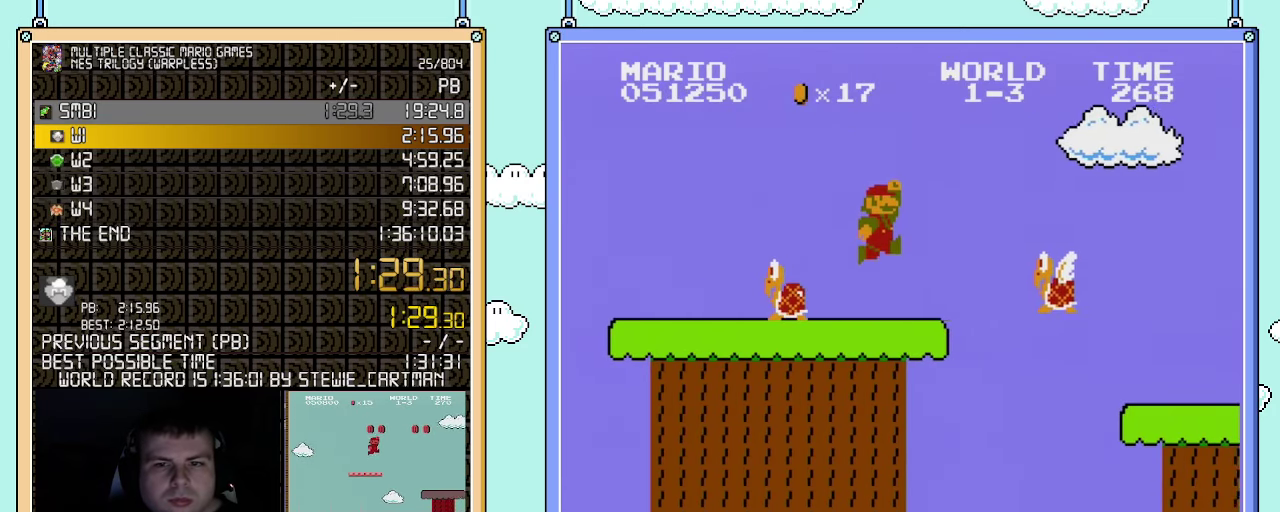
{"buttons": ["B", "DPAD_RIGHT"], "events": []}
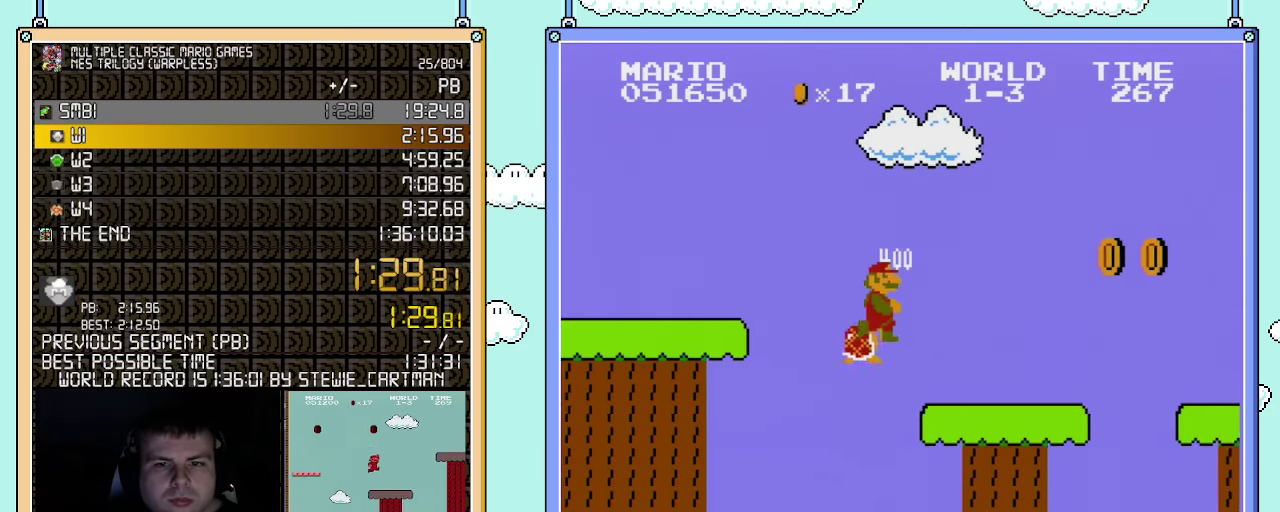
{"buttons": ["A", "B", "DPAD_RIGHT"], "events": [[433, "A", "down"]]}
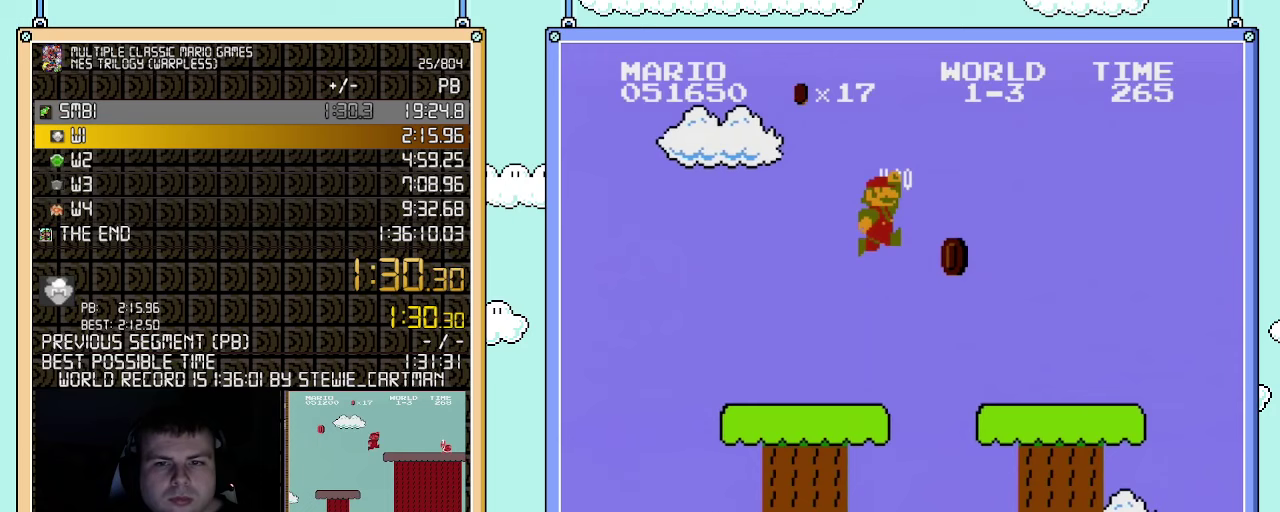
{"buttons": ["B", "DPAD_RIGHT"], "events": [[117, "A", "up"]]}
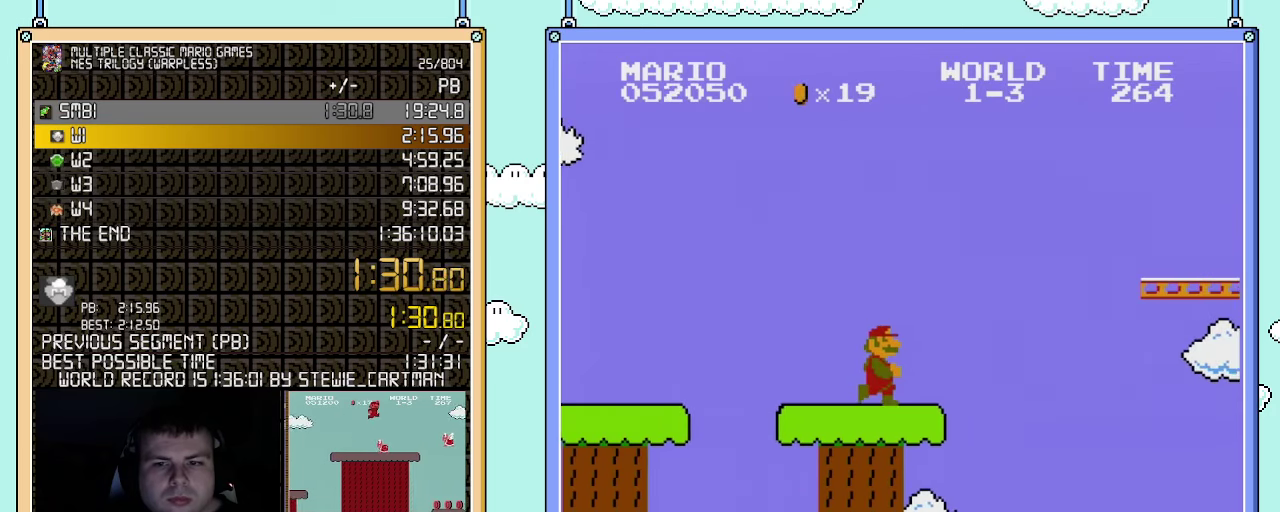
{"buttons": ["B", "DPAD_RIGHT"], "events": []}
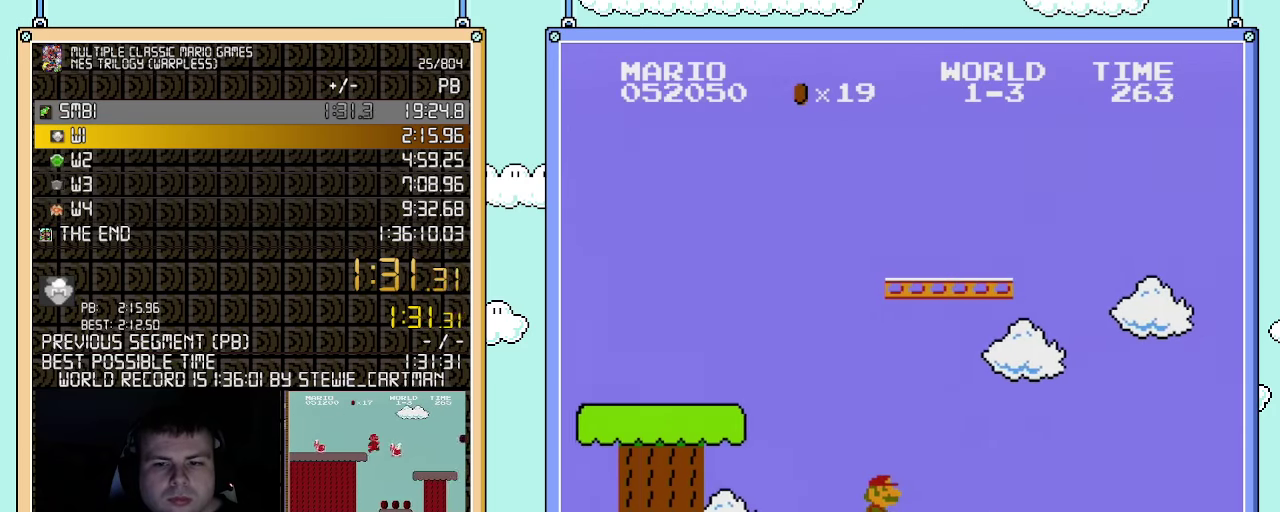
{"buttons": ["B", "DPAD_RIGHT"], "events": [[283, "A", "down"], [367, "A", "up"]]}
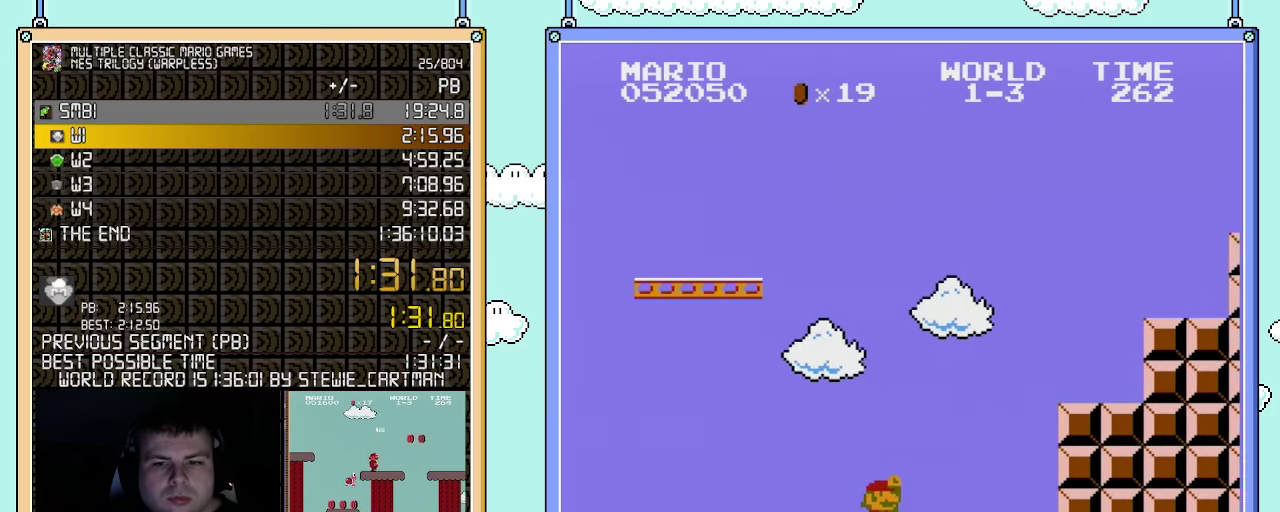
{"buttons": ["A", "B", "DPAD_RIGHT"], "events": [[283, "A", "down"]]}
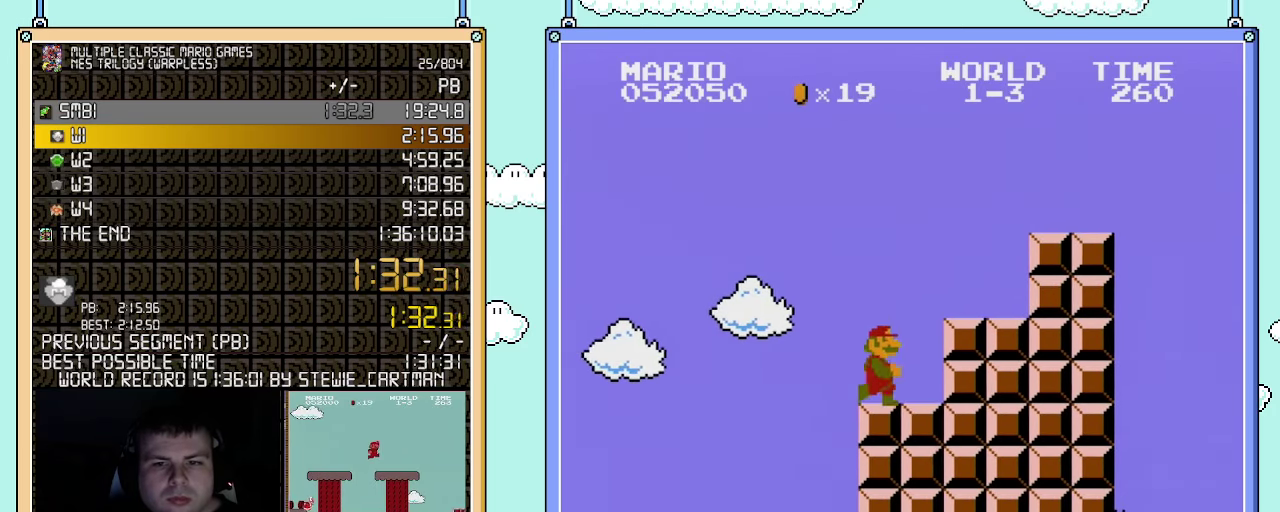
{"buttons": ["A", "B", "DPAD_RIGHT"], "events": [[33, "A", "up"], [250, "A", "down"]]}
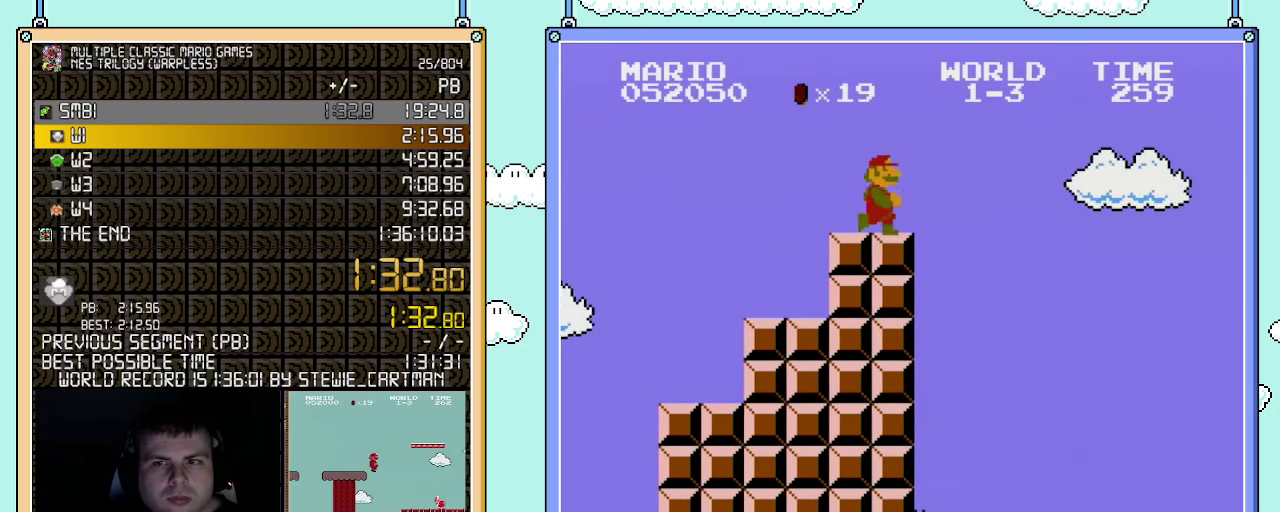
{"buttons": ["A", "B", "DPAD_RIGHT"], "events": [[50, "A", "up"], [283, "A", "down"]]}
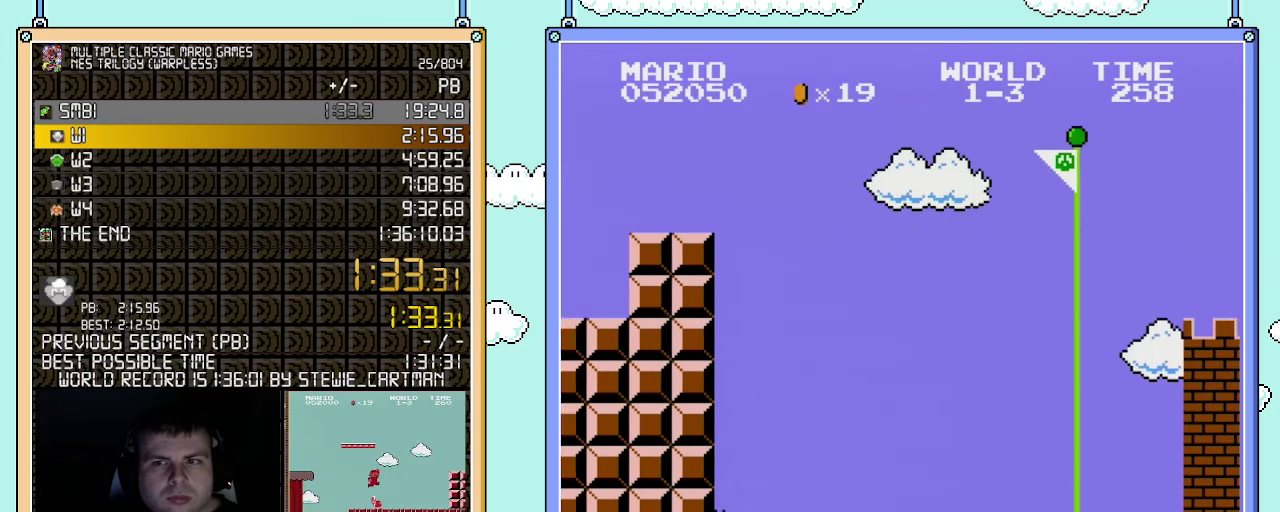
{"buttons": ["B", "DPAD_RIGHT"], "events": [[367, "A", "up"]]}
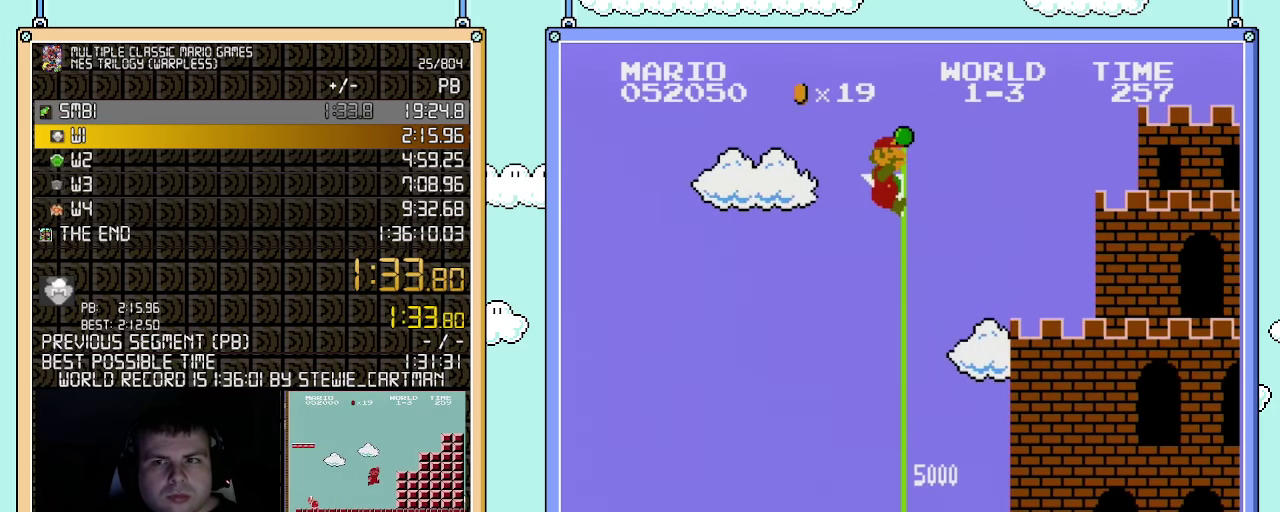
{"buttons": ["B"], "events": [[467, "DPAD_RIGHT", "up"]]}
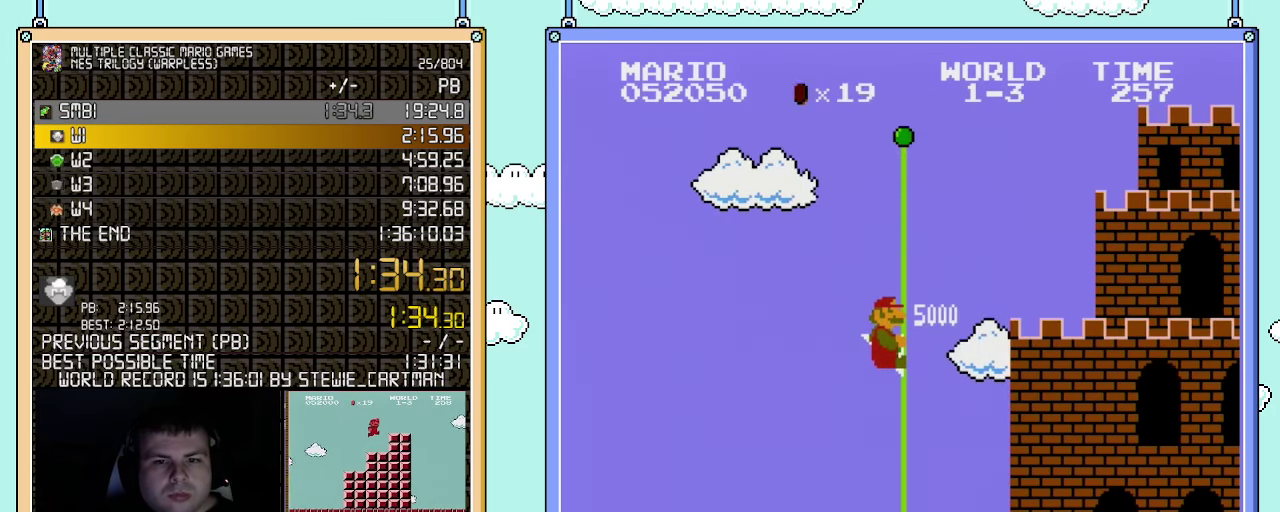
{"buttons": [], "events": [[217, "B", "up"]]}